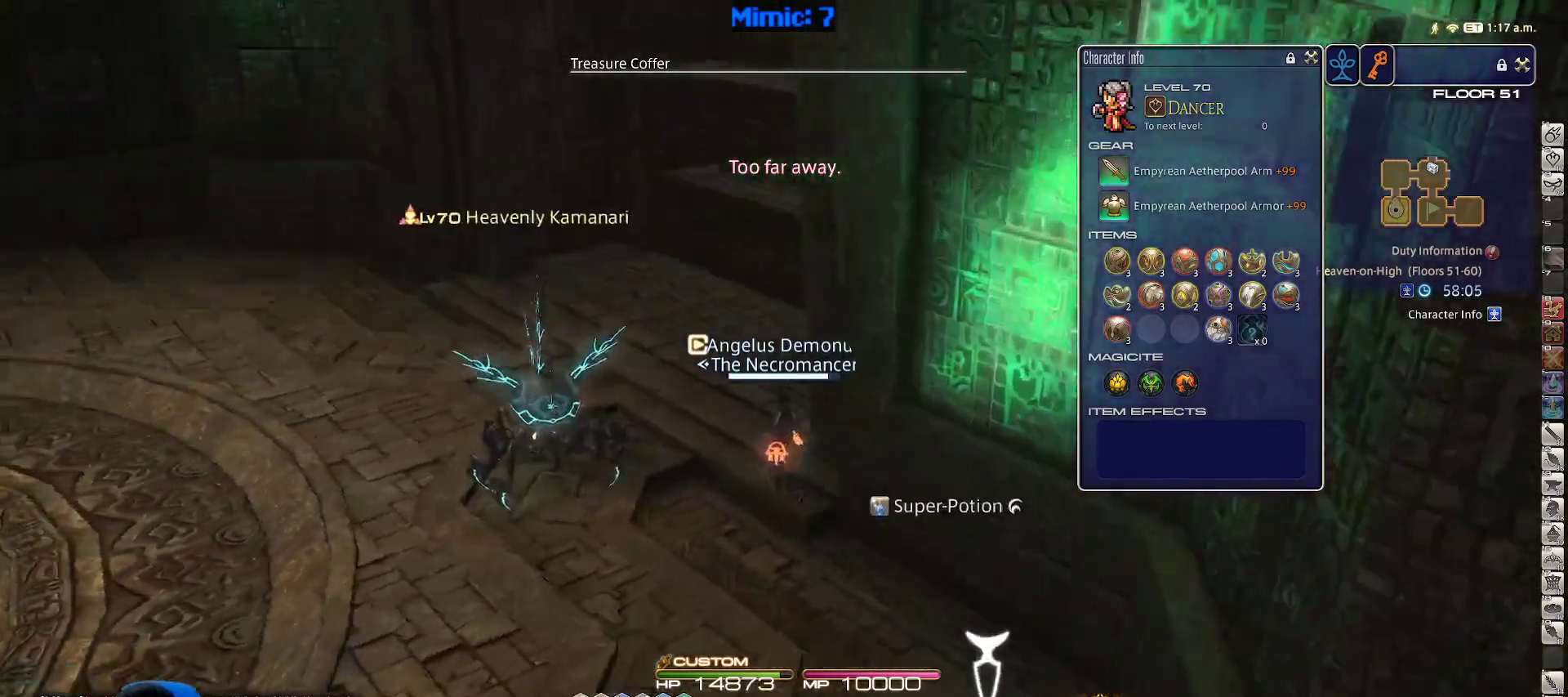
Gameplay with keyboard; each line is a JSON object with the keys held at the frame after it. "events" lists presses ("down") and releases ("up") of ".", "/", "0", "1", "2", "3", "4", "5", "6", "7", "8", "9", "a", "alt_l", "alt_r", "b", "backslash", "backspace", "c", "caps_lock", "comma", "ctrl_l", "ctrl_r", "d", "down", "e", "equals", "escape", "f", "f1", "f10", "f11", "f12", "f2", "f3", "f4", "f5", "f6", "f7", "f8", "f9", "g", "h", "i", "j", "k", "l", "lbracket", "left", "m", "minus", "n", "o", "p", "q", "quote", "r", "rbracket", "return", "right", "s", "semicolon", "shift_l", "shift_r", "space", "super", "t", "tab", "tilde", "u", "up", "v", "w", "x", "y" and "z" between this image and that frame as [ms after this image, input, new state], when the widget could be followed in between. No other keys are recorded. Mouse input is not recorded.
{"keys": ["w"], "events": [[150, "a", "up"], [150, "minus", "down"], [200, "minus", "up"], [200, "p", "up"]]}
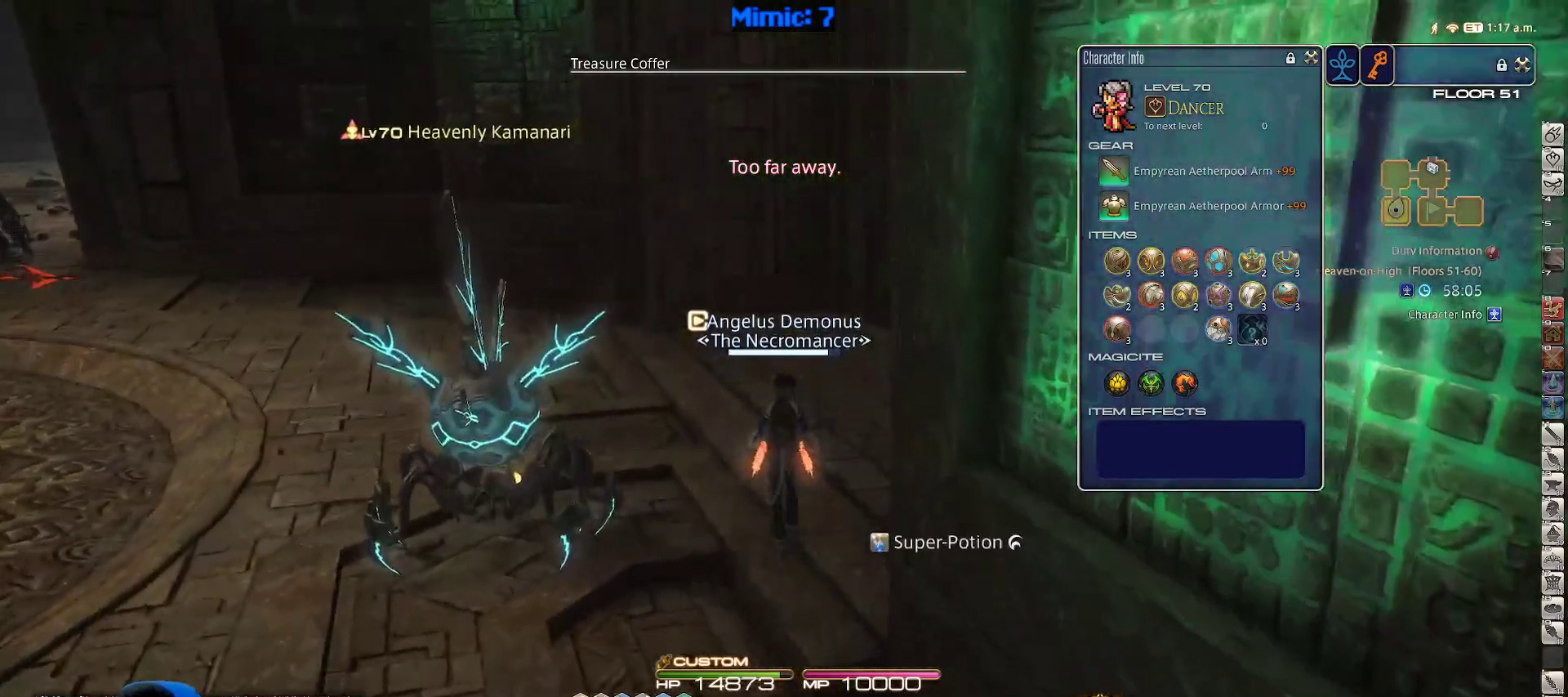
{"keys": ["w"], "events": [[17, "backspace", "down"], [100, "backspace", "up"]]}
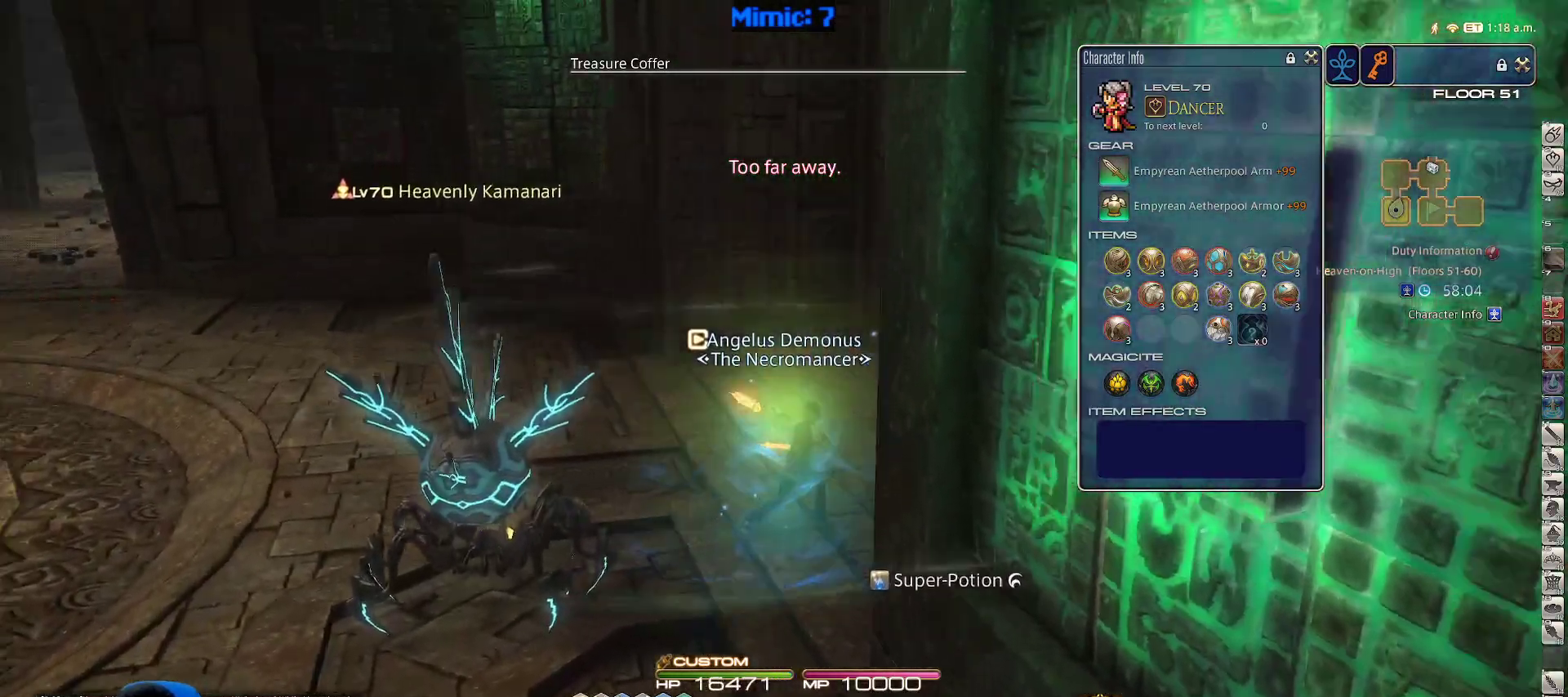
{"keys": ["w"], "events": [[17, "p", "down"], [167, "p", "up"]]}
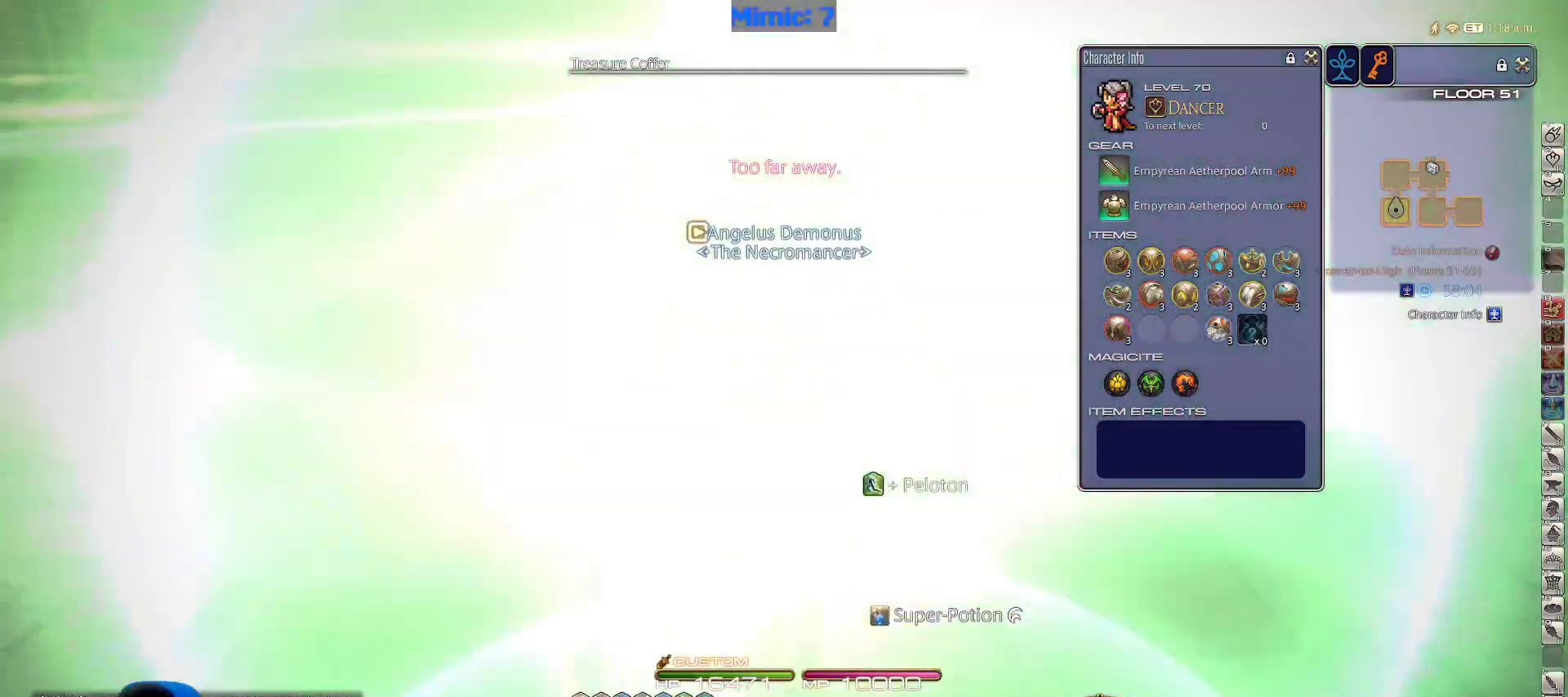
{"keys": ["w"], "events": []}
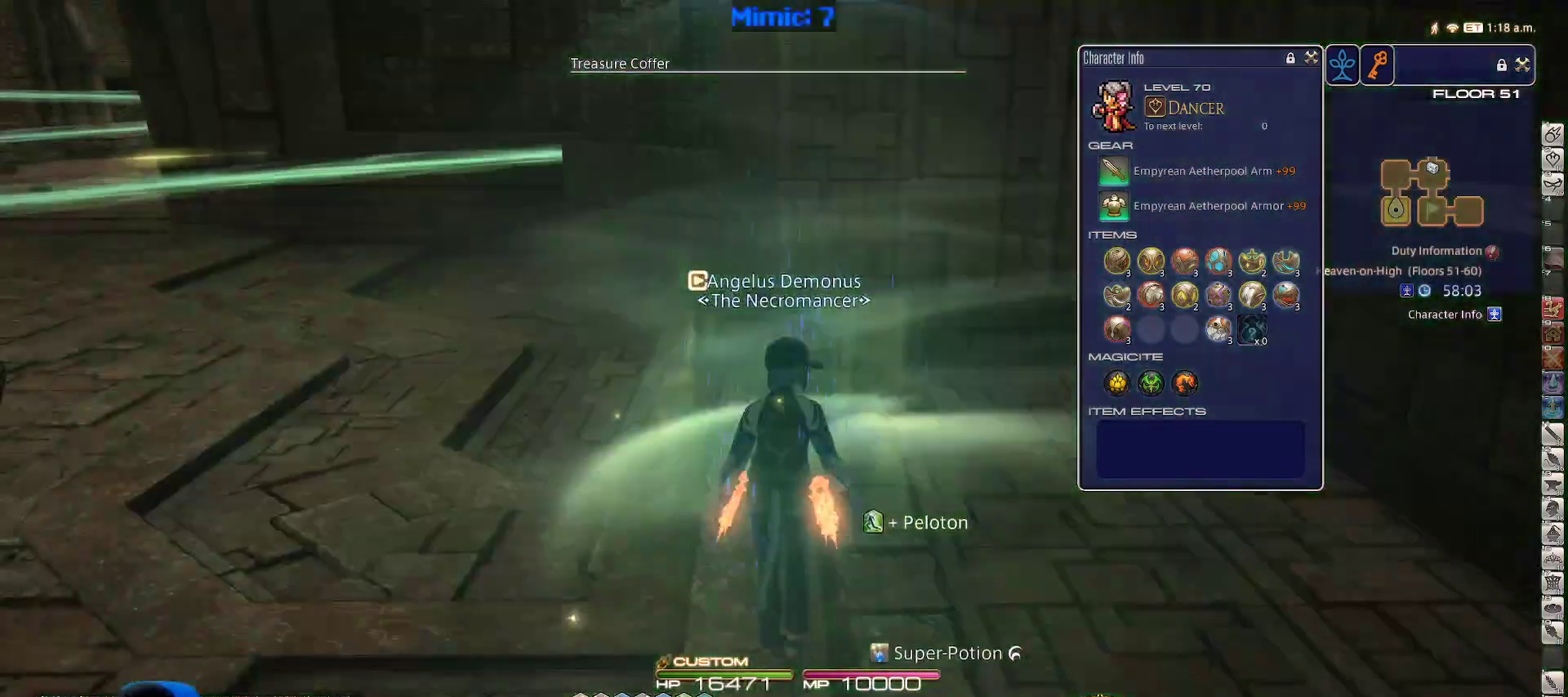
{"keys": ["w"], "events": [[383, "p", "down"], [483, "p", "up"]]}
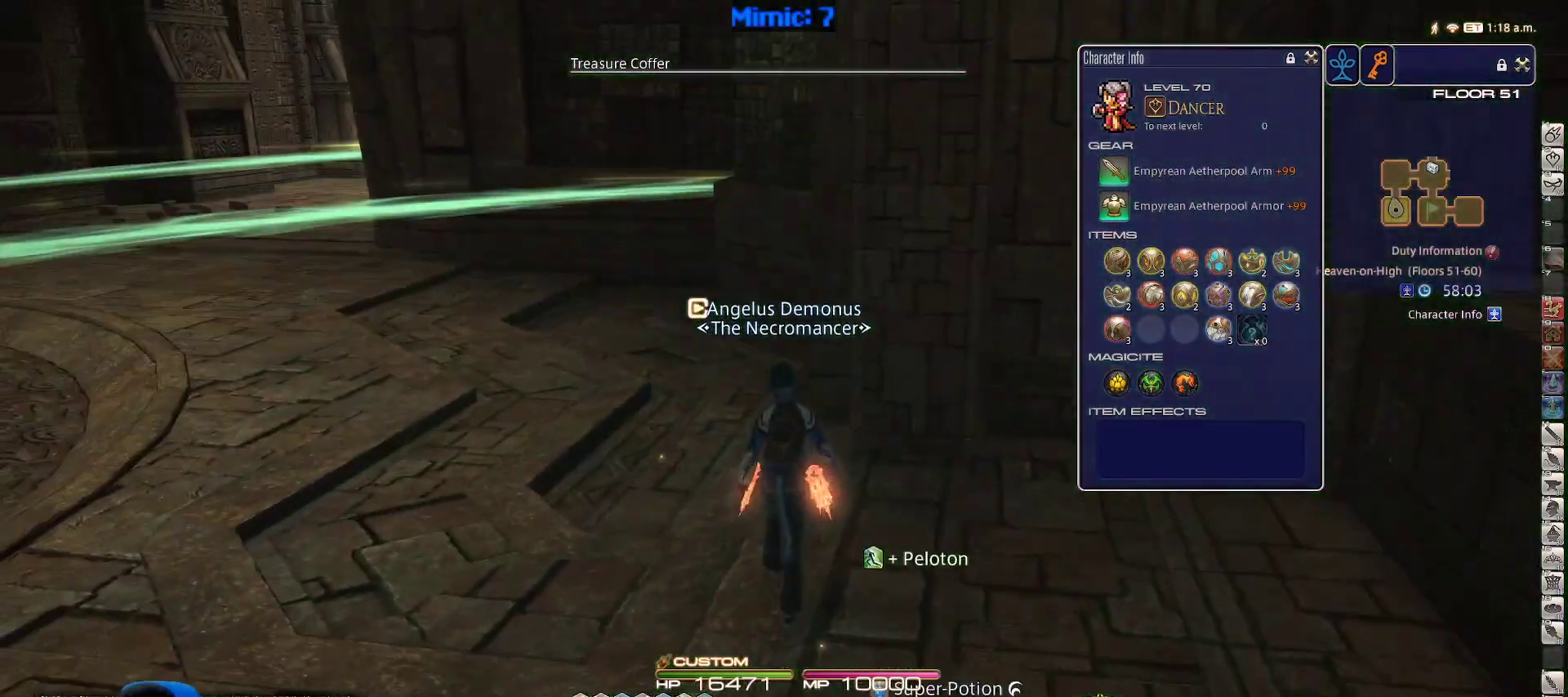
{"keys": ["w"], "events": [[83, "p", "down"], [167, "p", "up"]]}
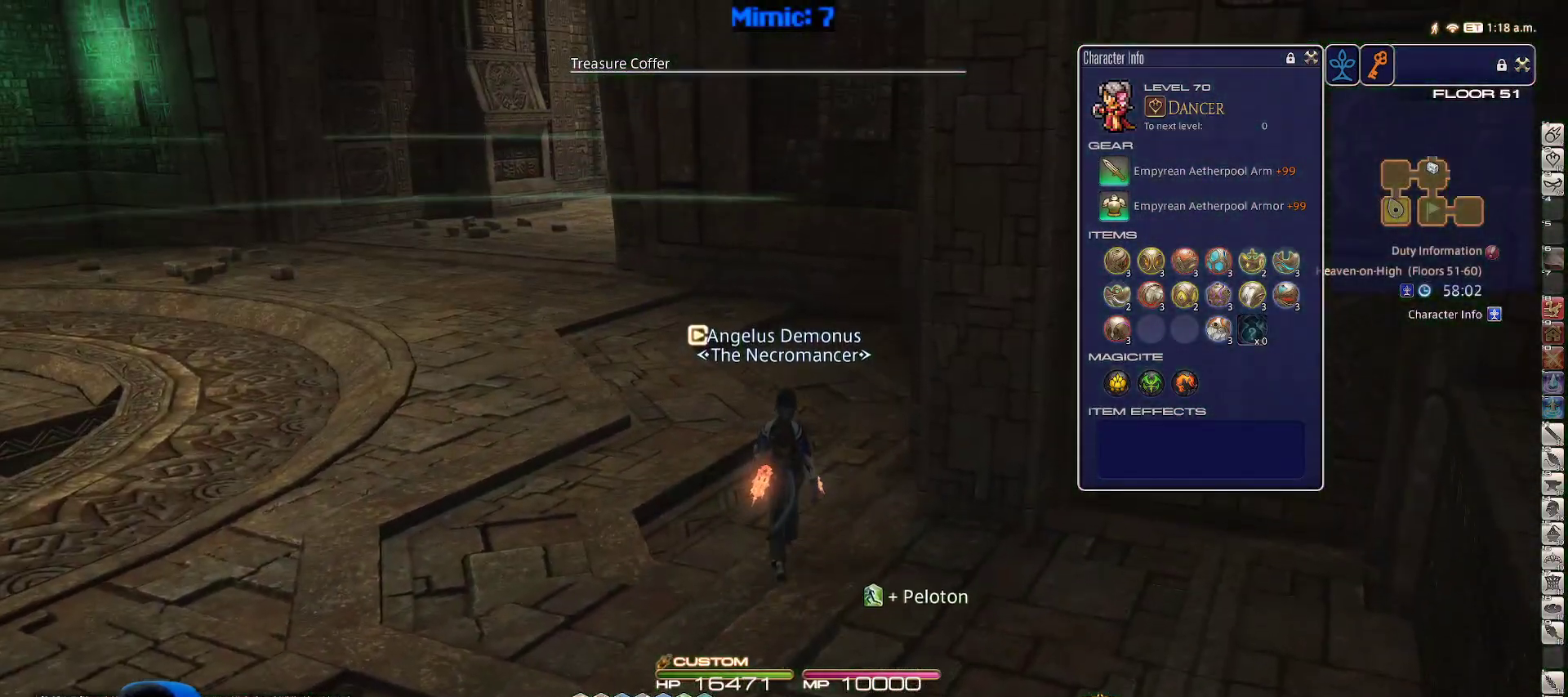
{"keys": ["rbracket", "w"], "events": [[467, "rbracket", "down"]]}
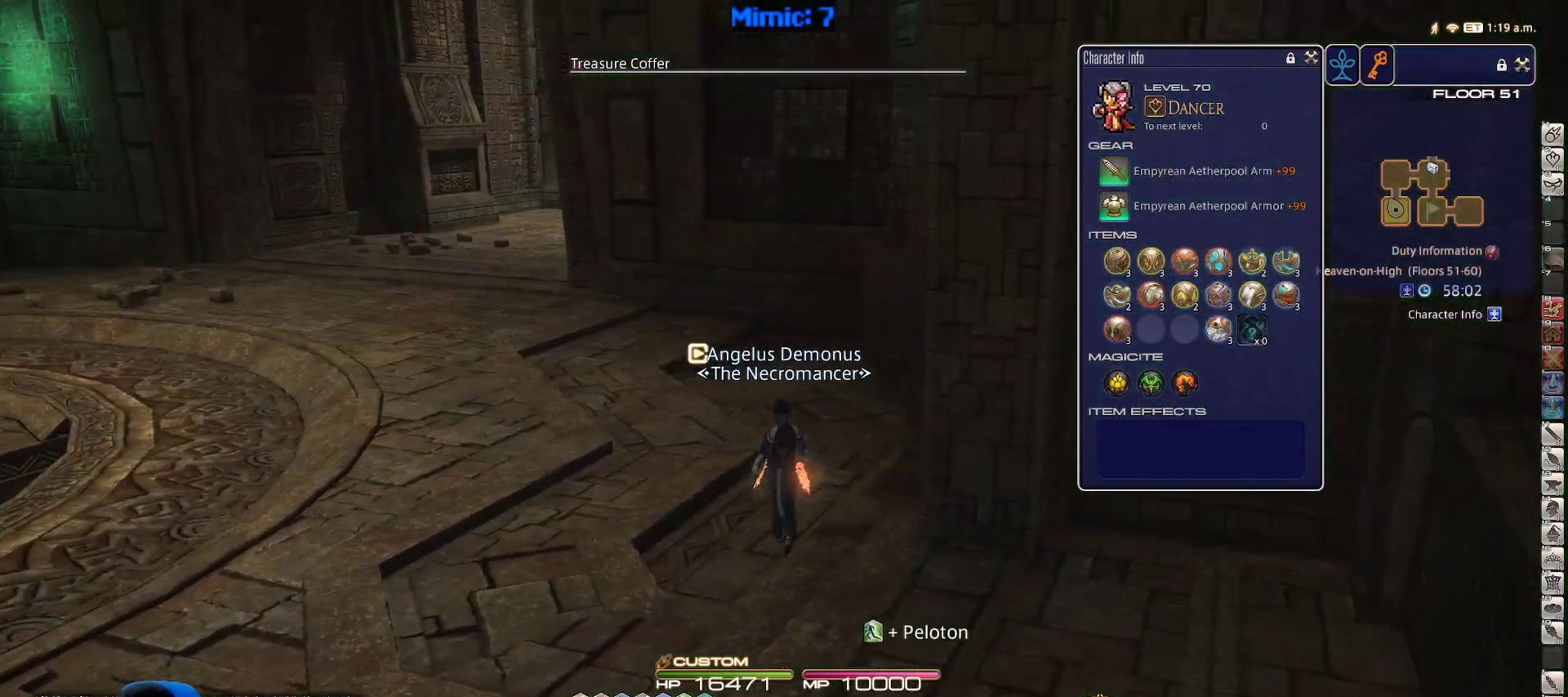
{"keys": ["a", "w"], "events": [[300, "a", "down"], [350, "minus", "down"], [350, "rbracket", "up"], [483, "minus", "up"]]}
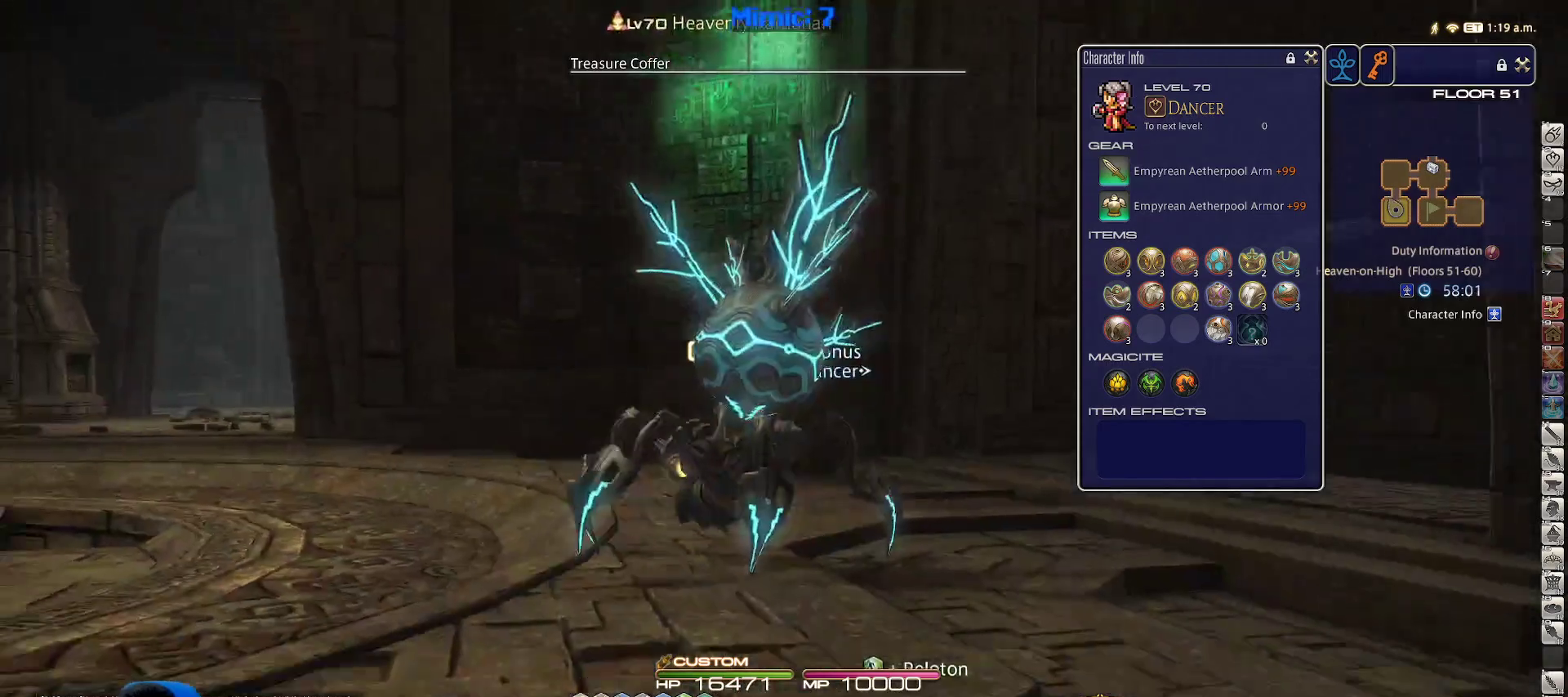
{"keys": ["a", "w"], "events": []}
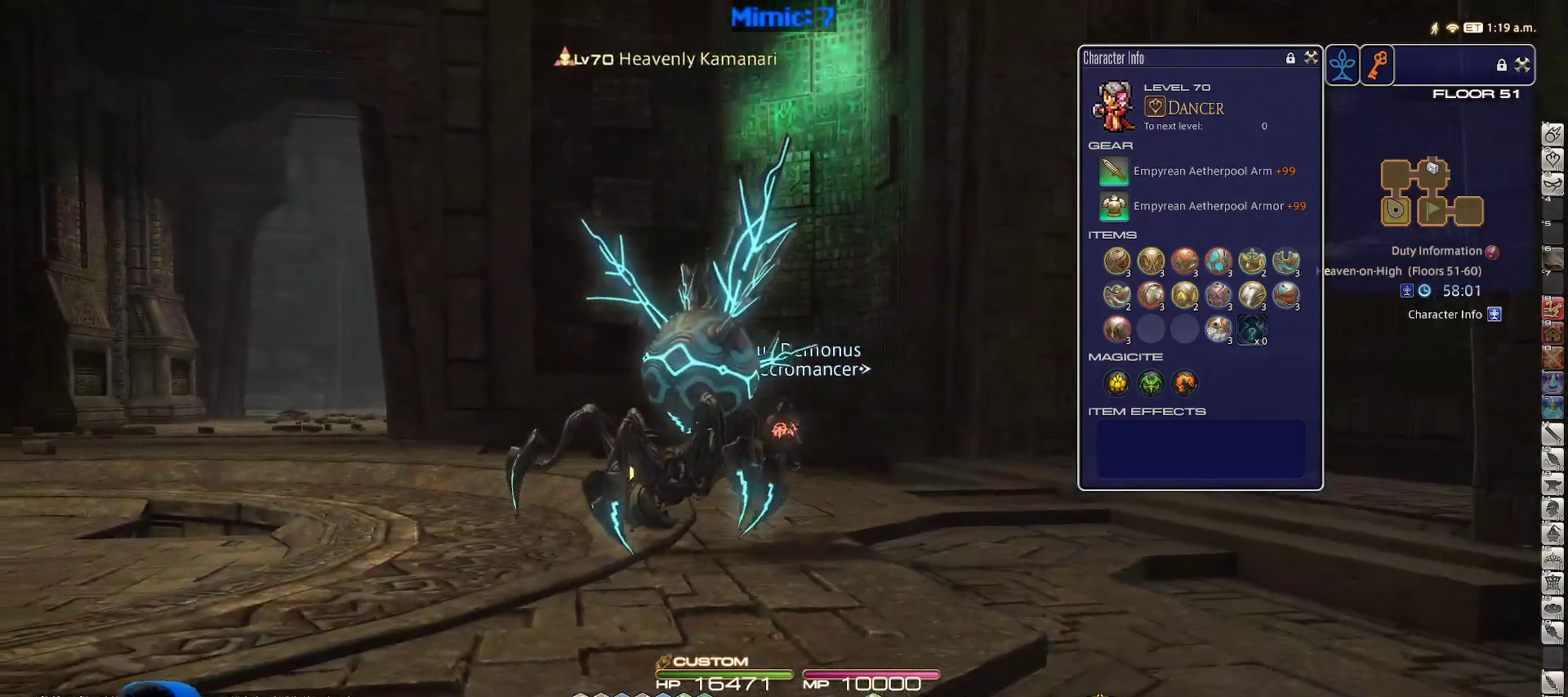
{"keys": ["w"], "events": [[333, "a", "up"]]}
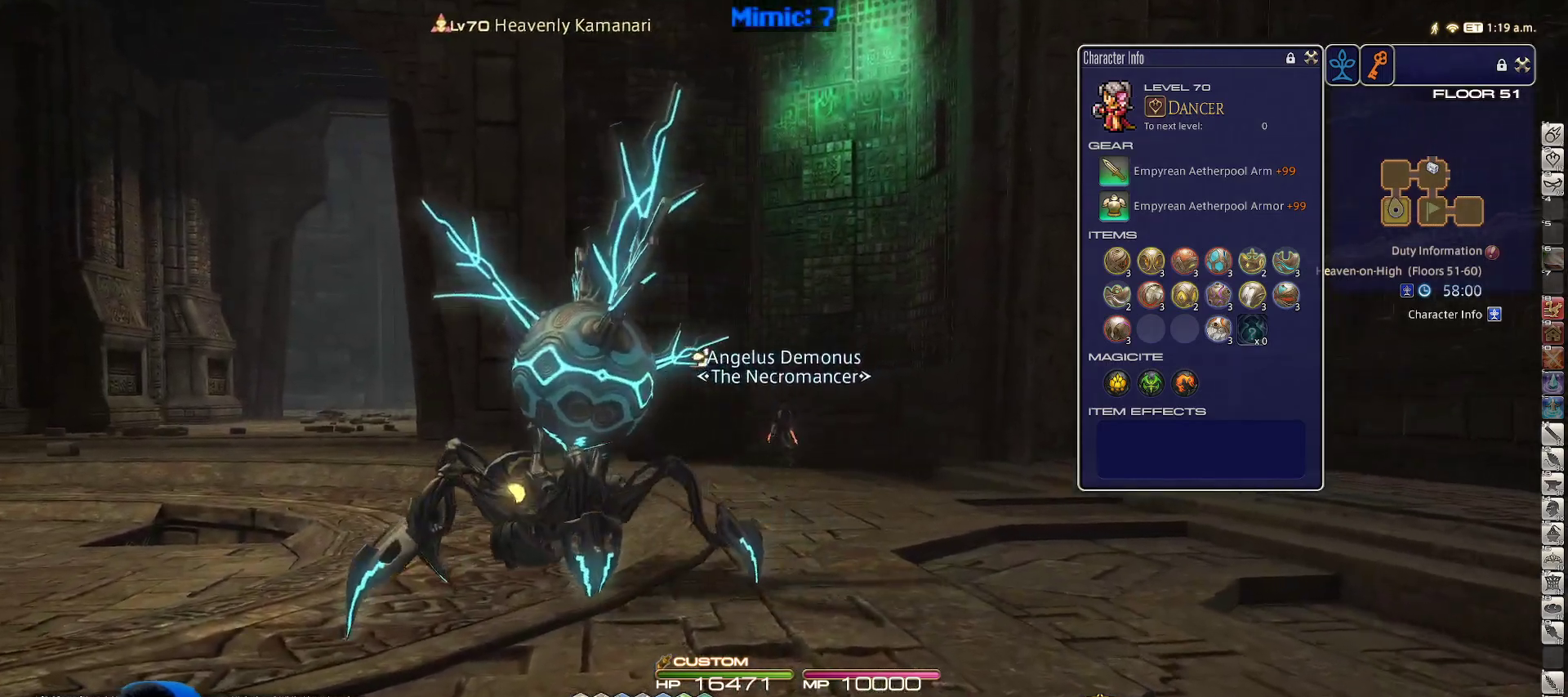
{"keys": ["lbracket", "p", "w"], "events": [[67, "backslash", "down"], [100, "backslash", "up"], [200, "a", "down"], [250, "lbracket", "down"], [250, "p", "down"], [433, "a", "up"]]}
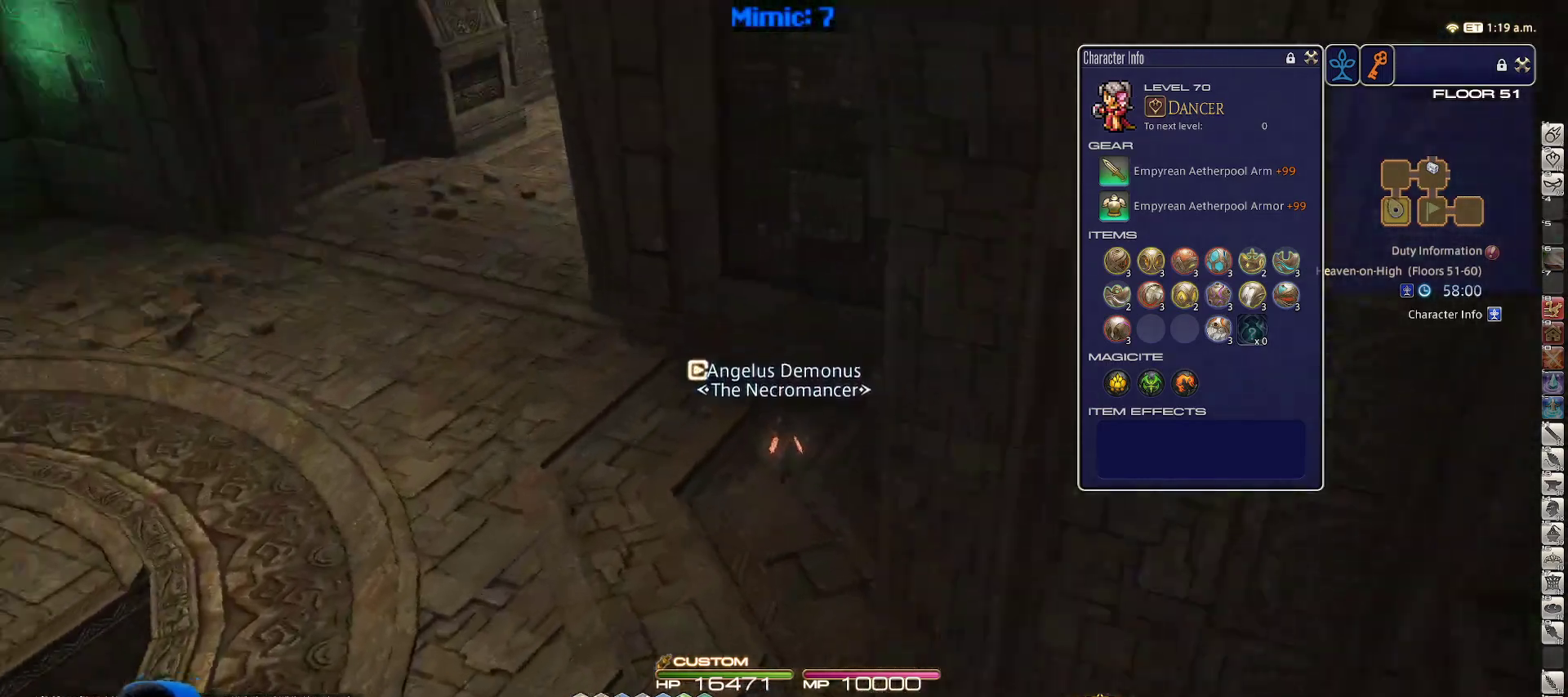
{"keys": ["a", "w"], "events": [[67, "lbracket", "up"], [67, "p", "up"], [217, "a", "down"], [267, "rbracket", "down"], [367, "rbracket", "up"]]}
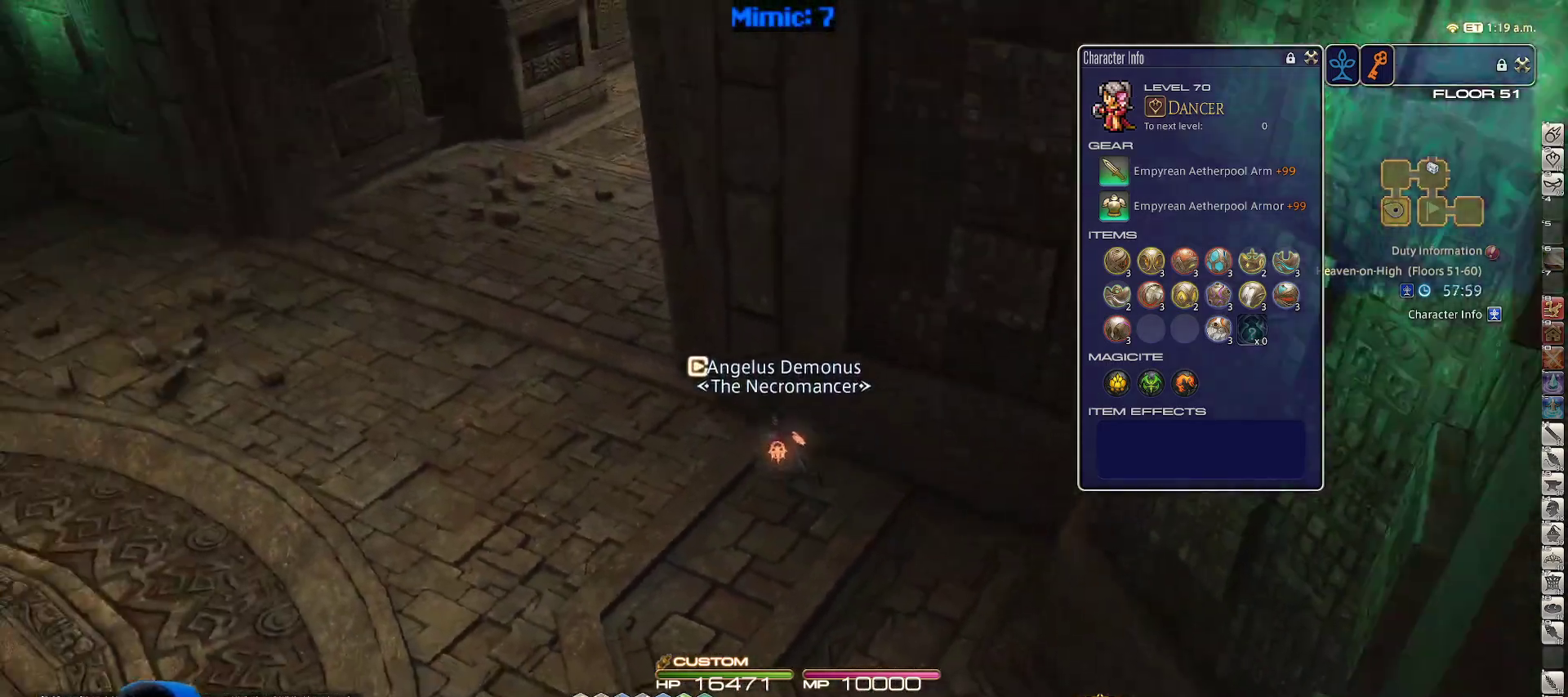
{"keys": ["a", "w"], "events": [[233, "rbracket", "down"], [283, "rbracket", "up"]]}
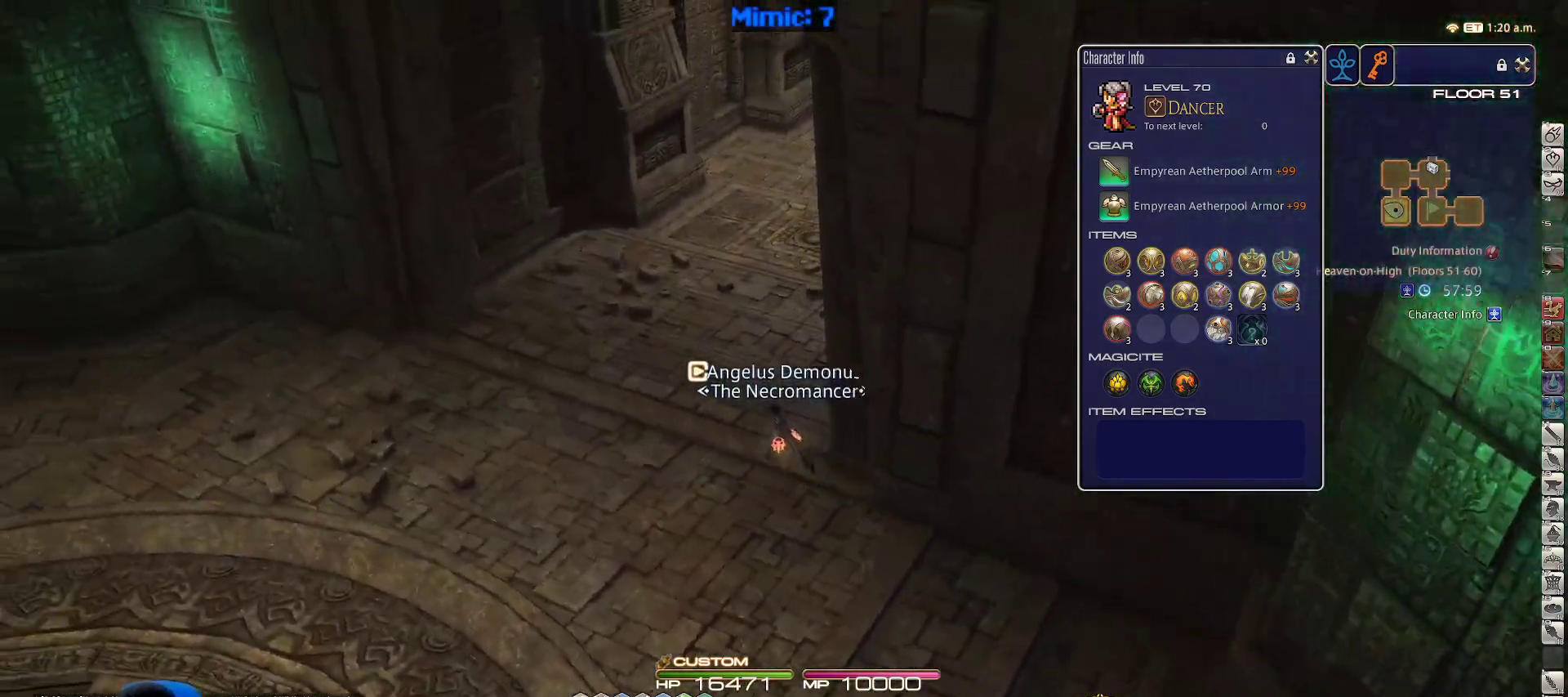
{"keys": ["rbracket", "w"], "events": [[117, "rbracket", "down"], [150, "minus", "down"], [300, "minus", "up"], [300, "rbracket", "up"], [433, "a", "up"], [483, "rbracket", "down"]]}
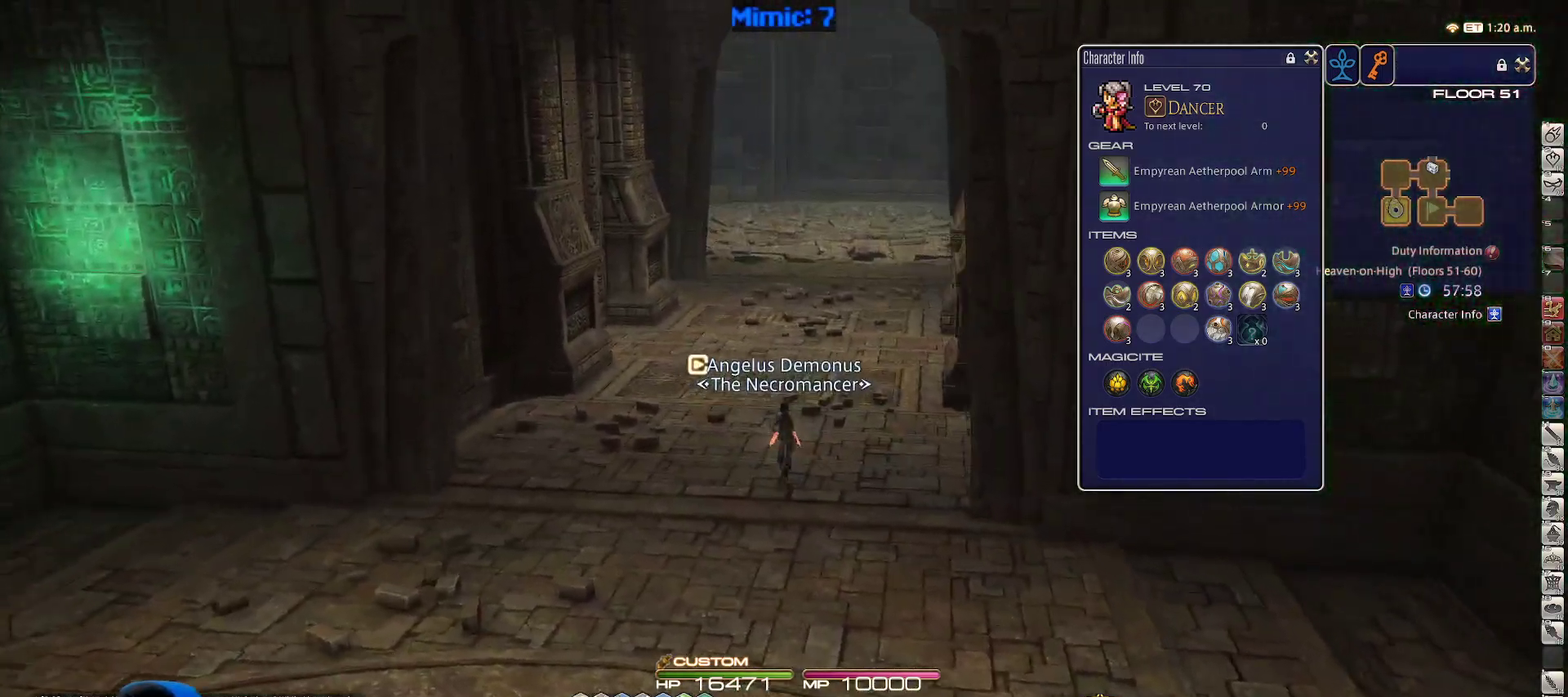
{"keys": ["w"], "events": [[117, "rbracket", "up"], [167, "alt_r", "down"], [217, "equals", "down"], [300, "alt_r", "up"], [350, "equals", "up"]]}
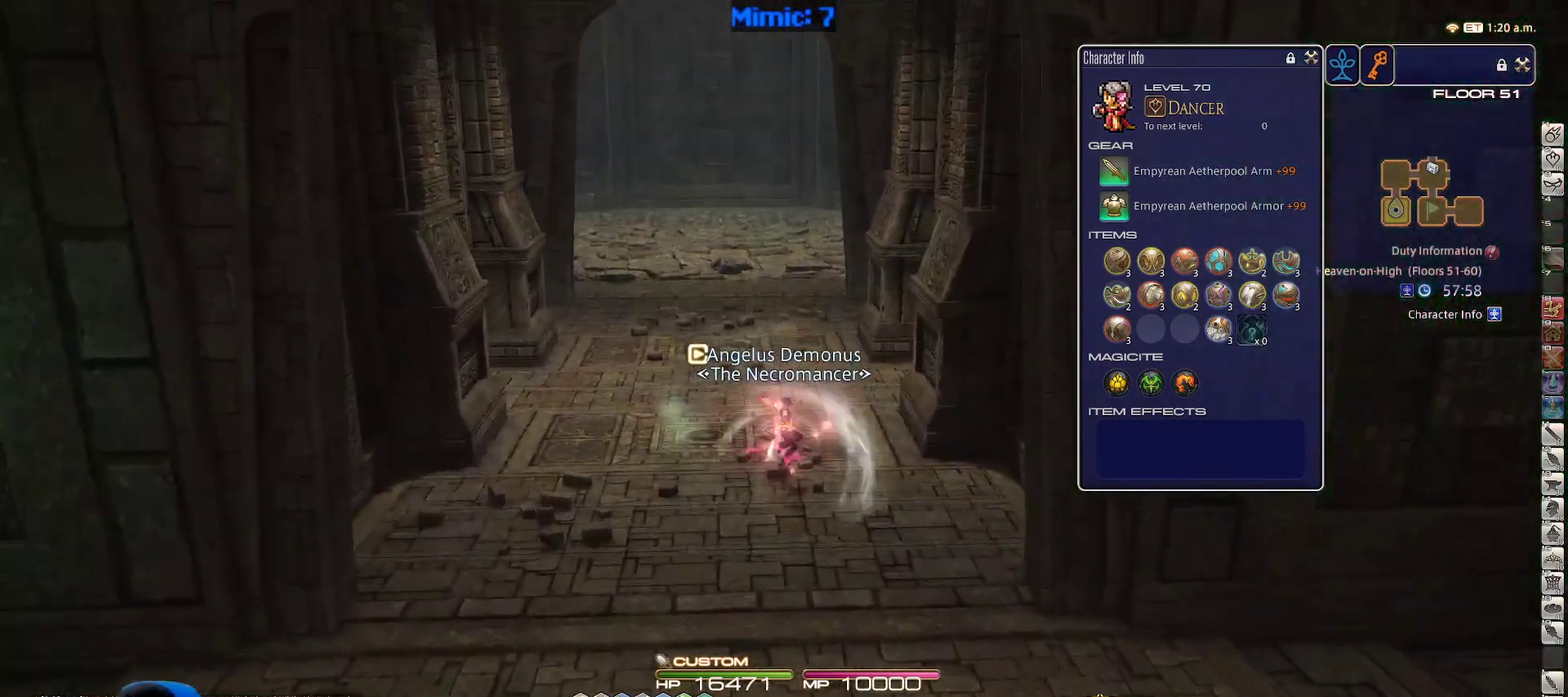
{"keys": ["backspace", "w"], "events": [[433, "backspace", "down"]]}
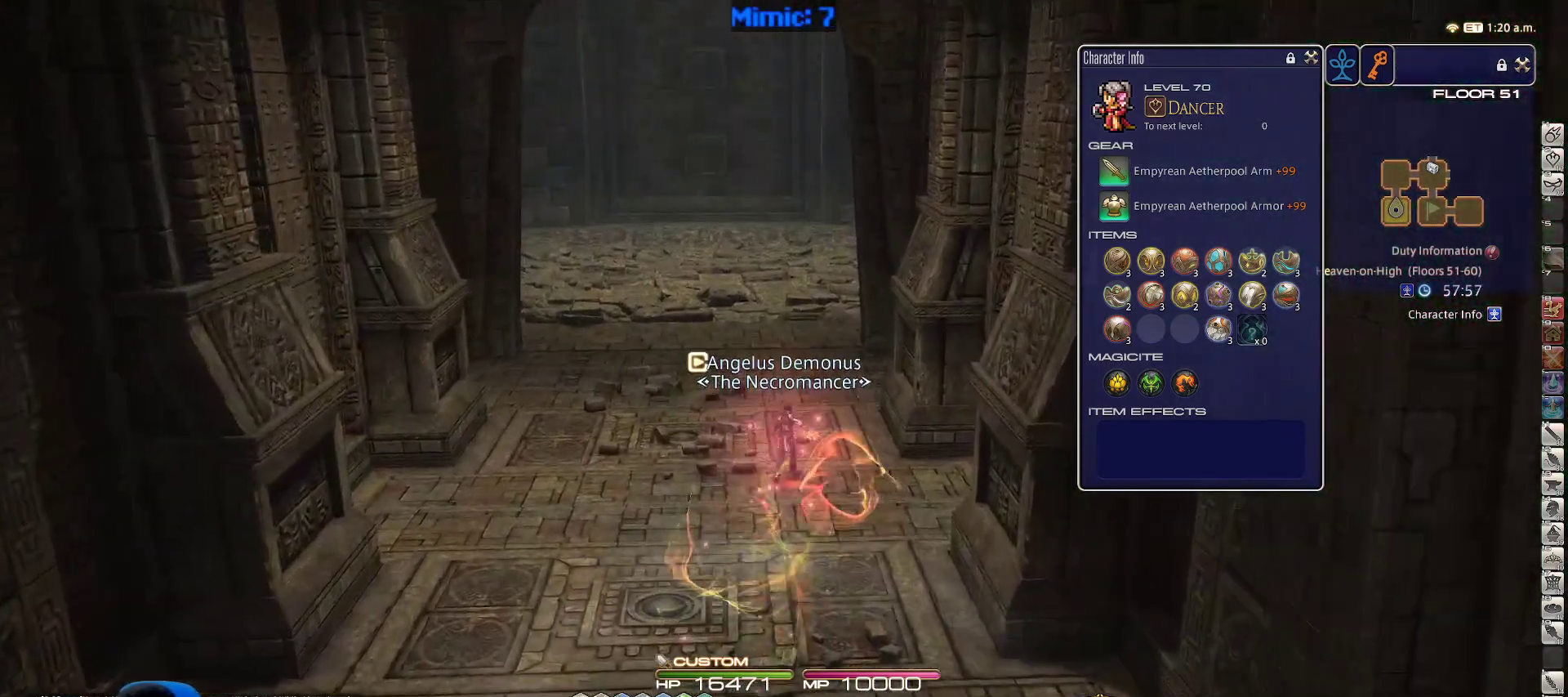
{"keys": ["d", "p", "space", "w"], "events": [[17, "backspace", "up"], [167, "p", "down"], [400, "d", "down"], [433, "space", "down"]]}
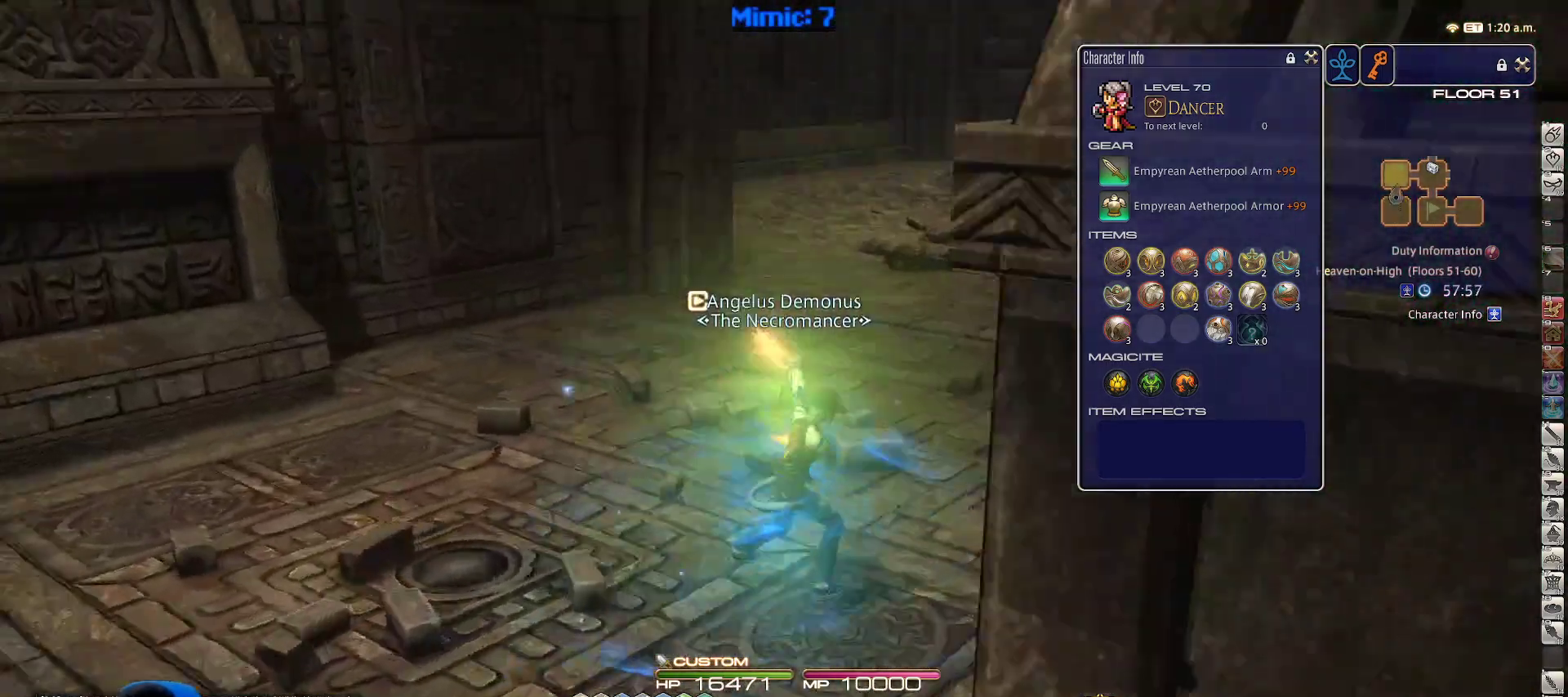
{"keys": ["rbracket", "w"], "events": [[33, "p", "up"], [67, "space", "up"], [117, "d", "up"], [350, "rbracket", "down"]]}
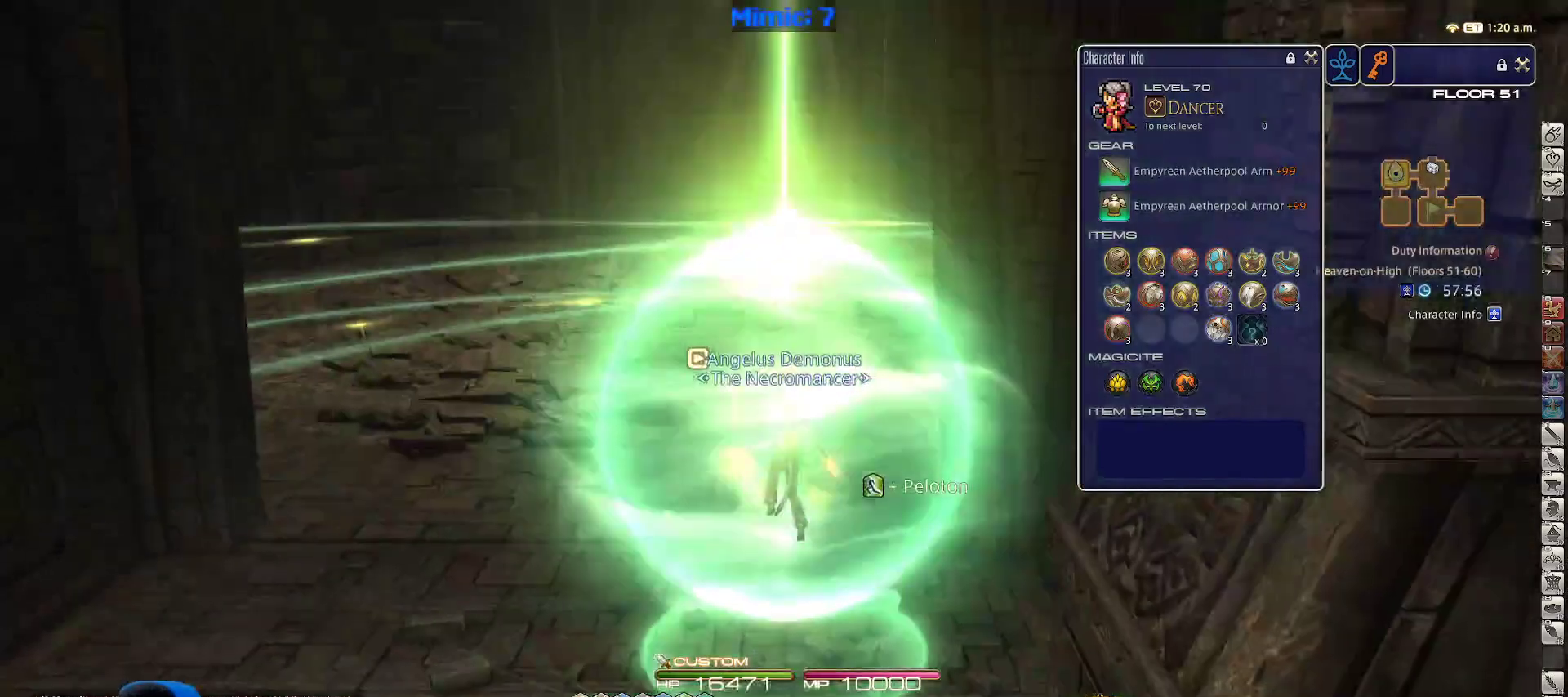
{"keys": ["a", "w"], "events": [[83, "lbracket", "down"], [183, "lbracket", "up"], [417, "a", "down"], [467, "rbracket", "up"]]}
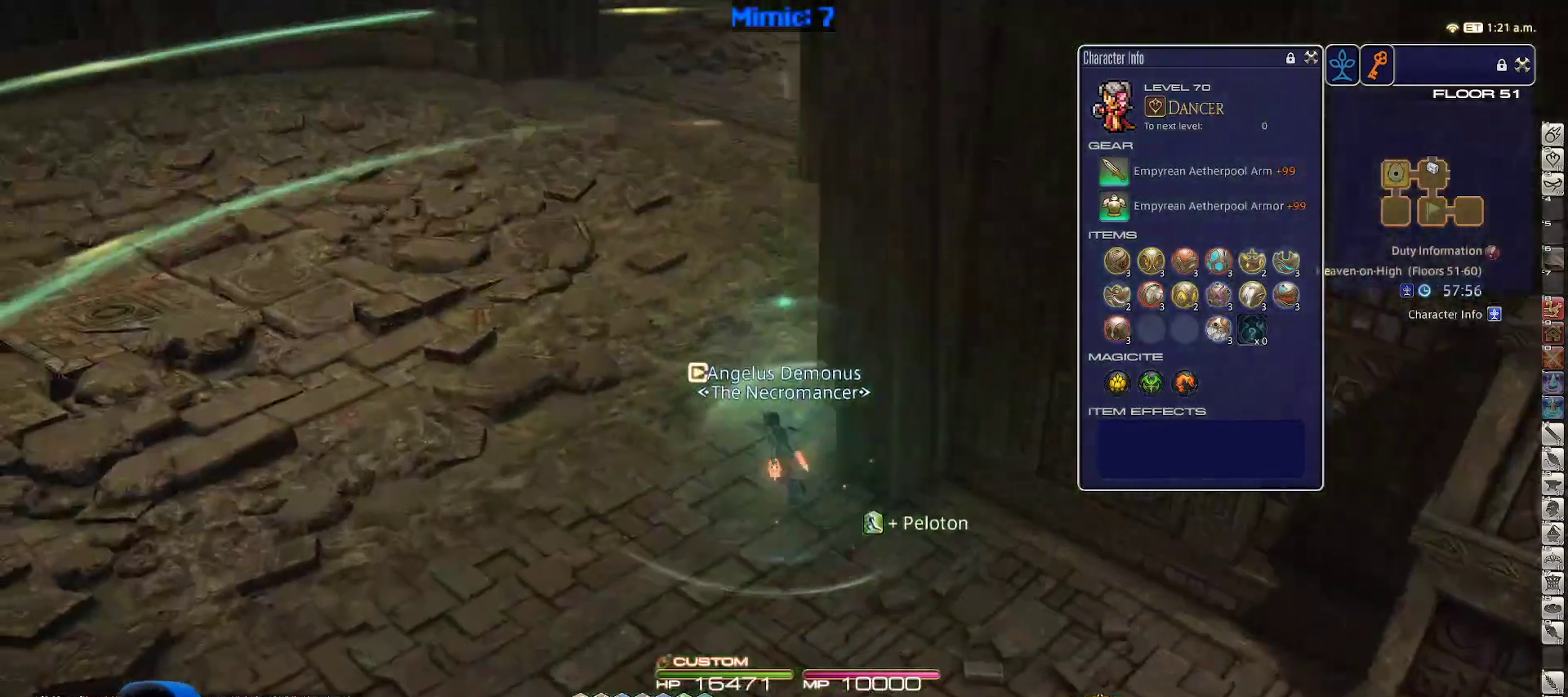
{"keys": ["w"], "events": [[100, "rbracket", "down"], [167, "a", "up"], [217, "rbracket", "up"]]}
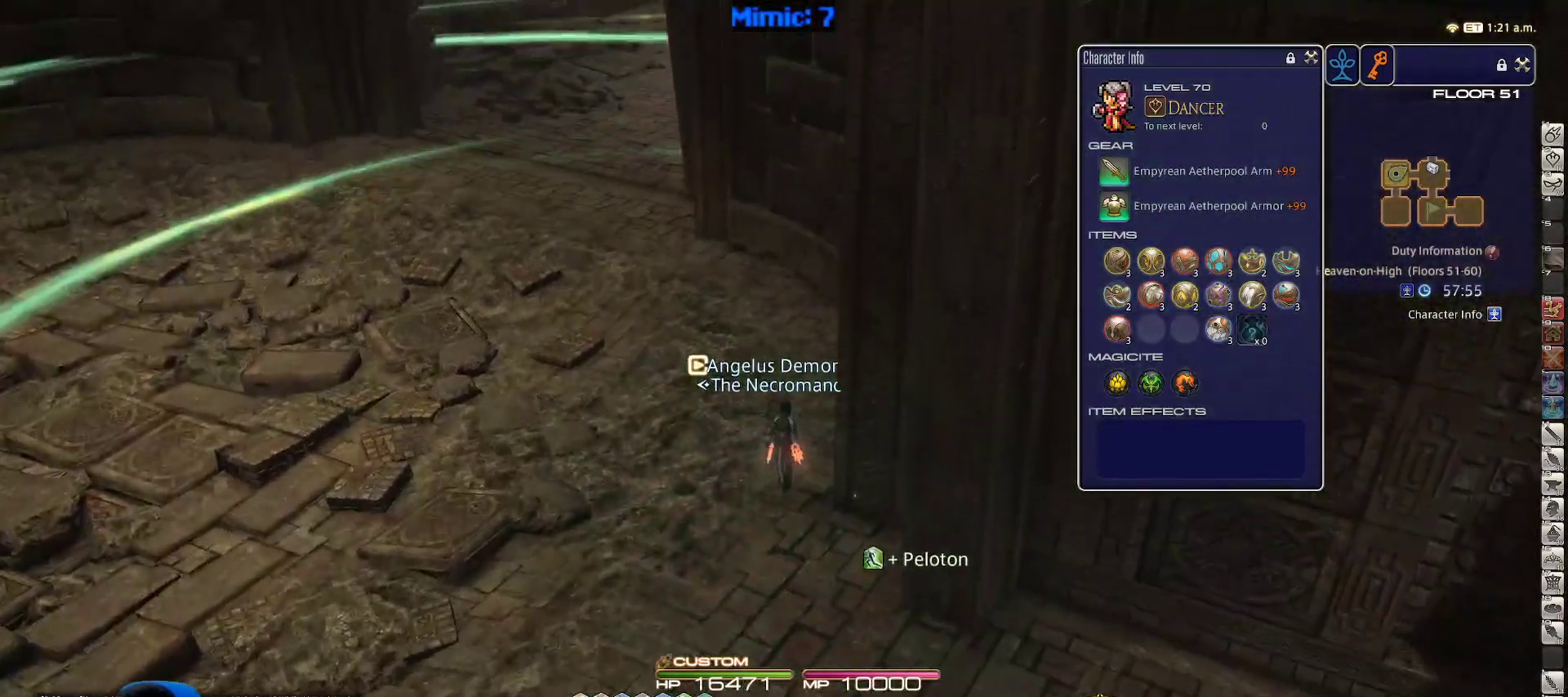
{"keys": ["a", "w"], "events": [[67, "rbracket", "down"], [117, "minus", "down"], [217, "a", "down"], [217, "minus", "up"], [217, "rbracket", "up"], [267, "rbracket", "down"], [400, "rbracket", "up"]]}
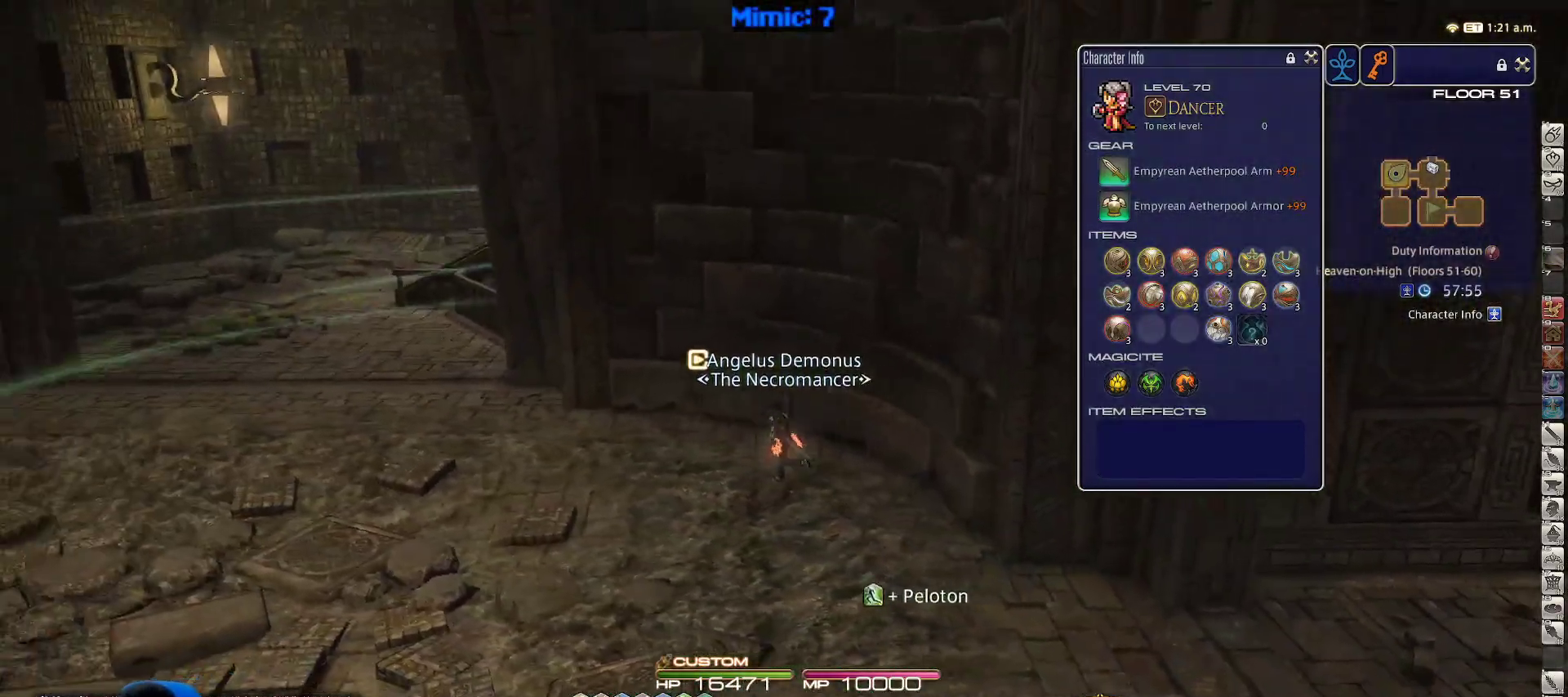
{"keys": ["a", "w"], "events": []}
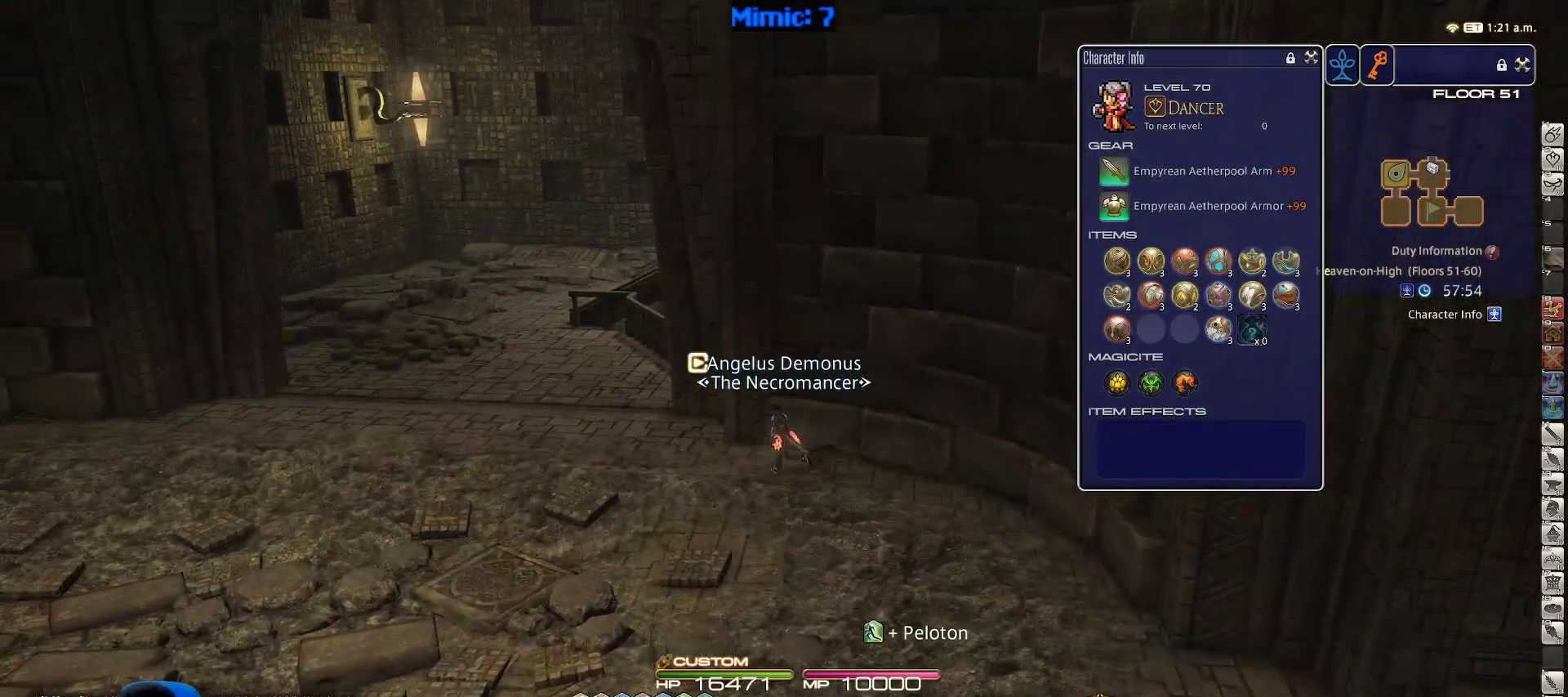
{"keys": ["a", "rbracket", "w"], "events": [[433, "rbracket", "down"]]}
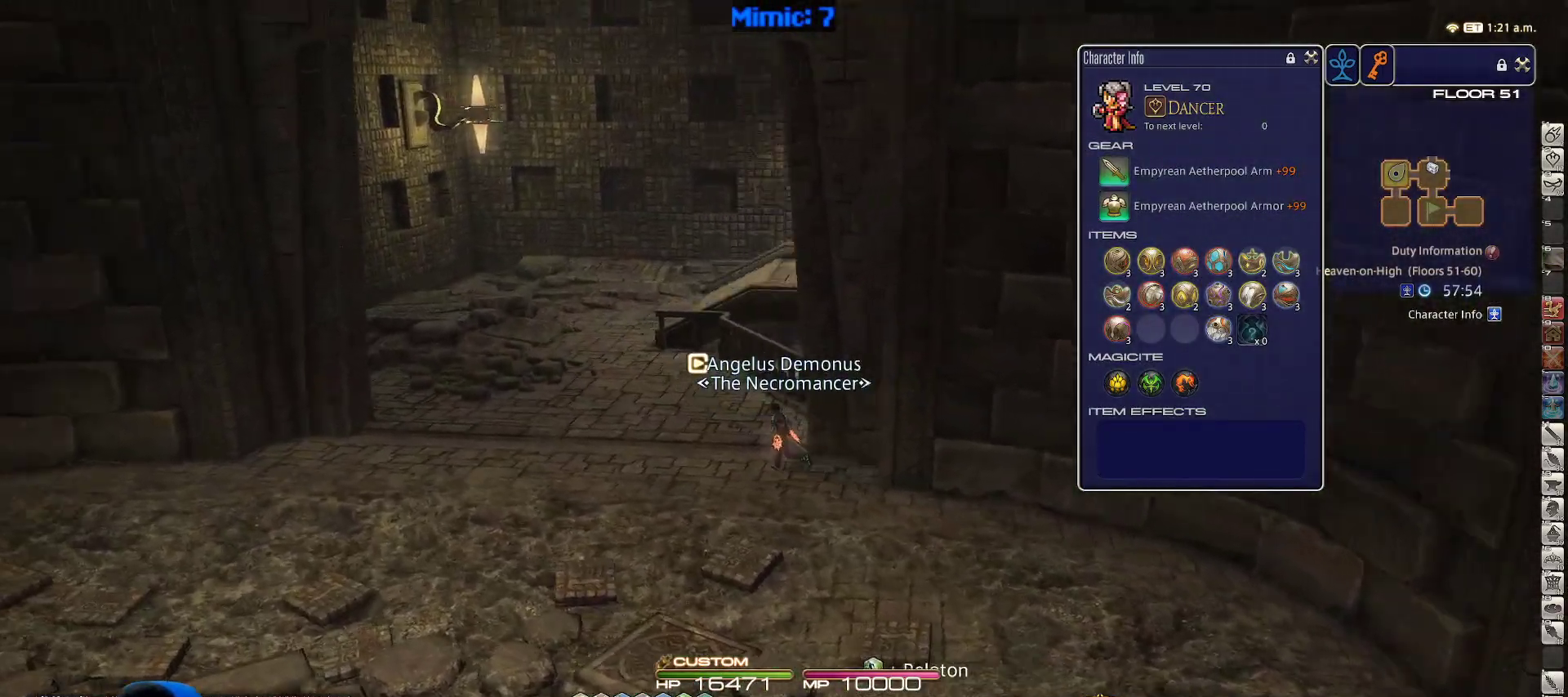
{"keys": ["a", "rbracket", "w"], "events": [[117, "rbracket", "up"], [500, "rbracket", "down"]]}
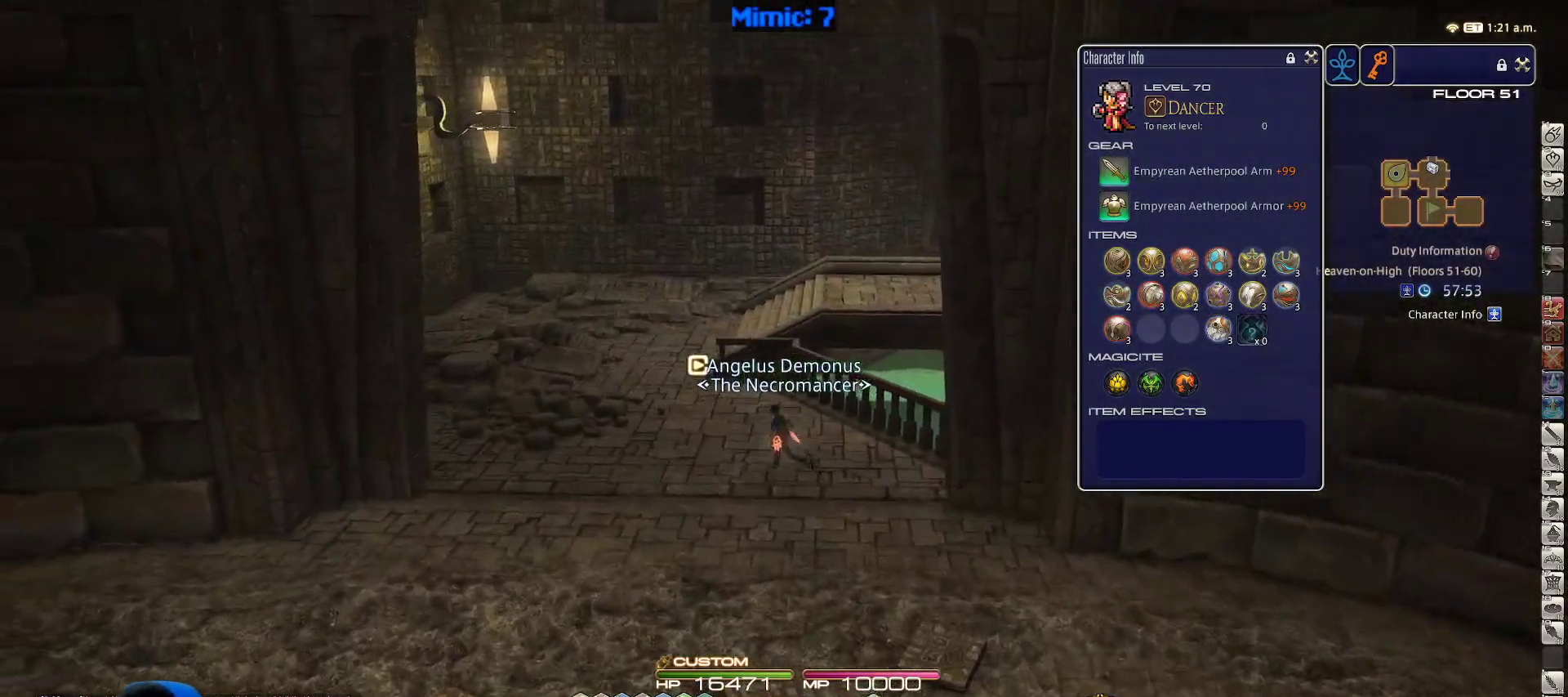
{"keys": ["a", "w"], "events": [[183, "rbracket", "up"], [333, "rbracket", "down"], [467, "rbracket", "up"]]}
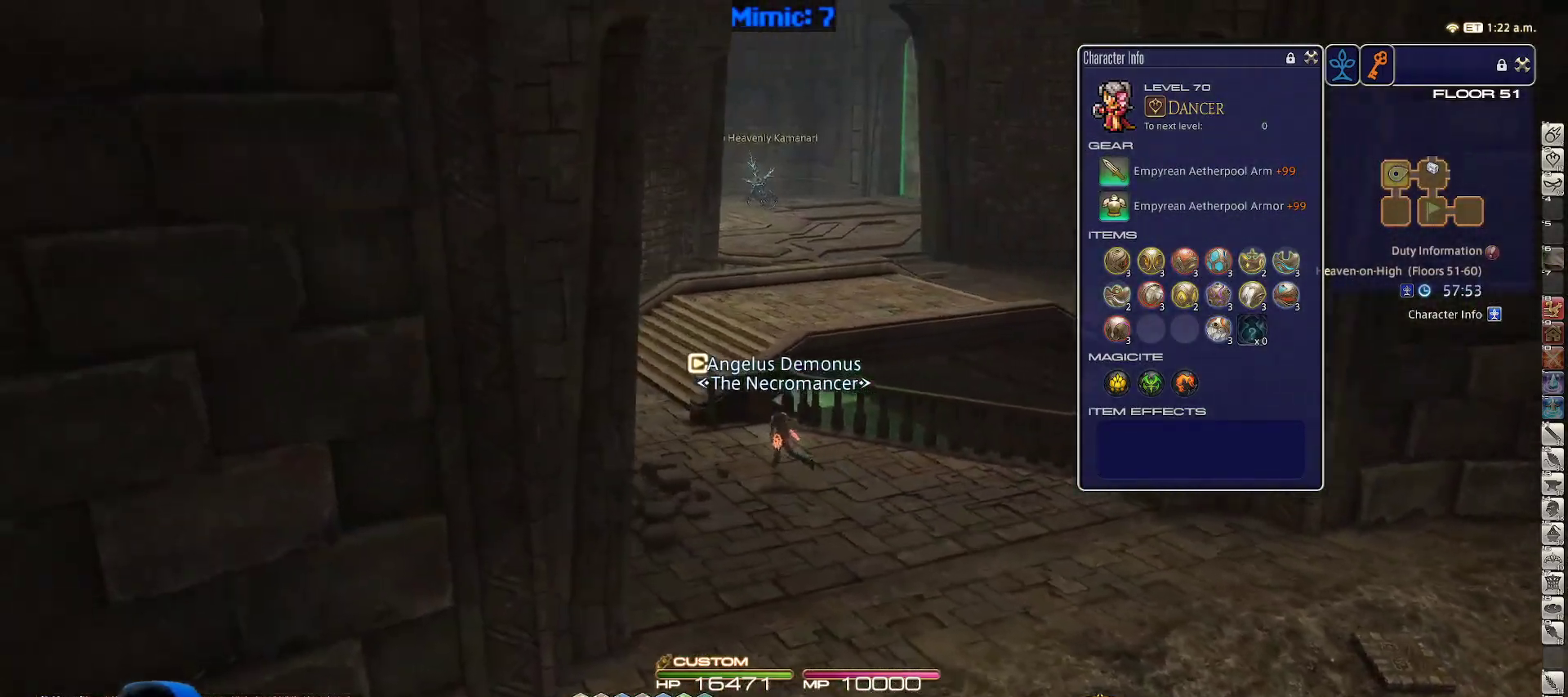
{"keys": ["a", "rbracket", "w"], "events": [[483, "rbracket", "down"]]}
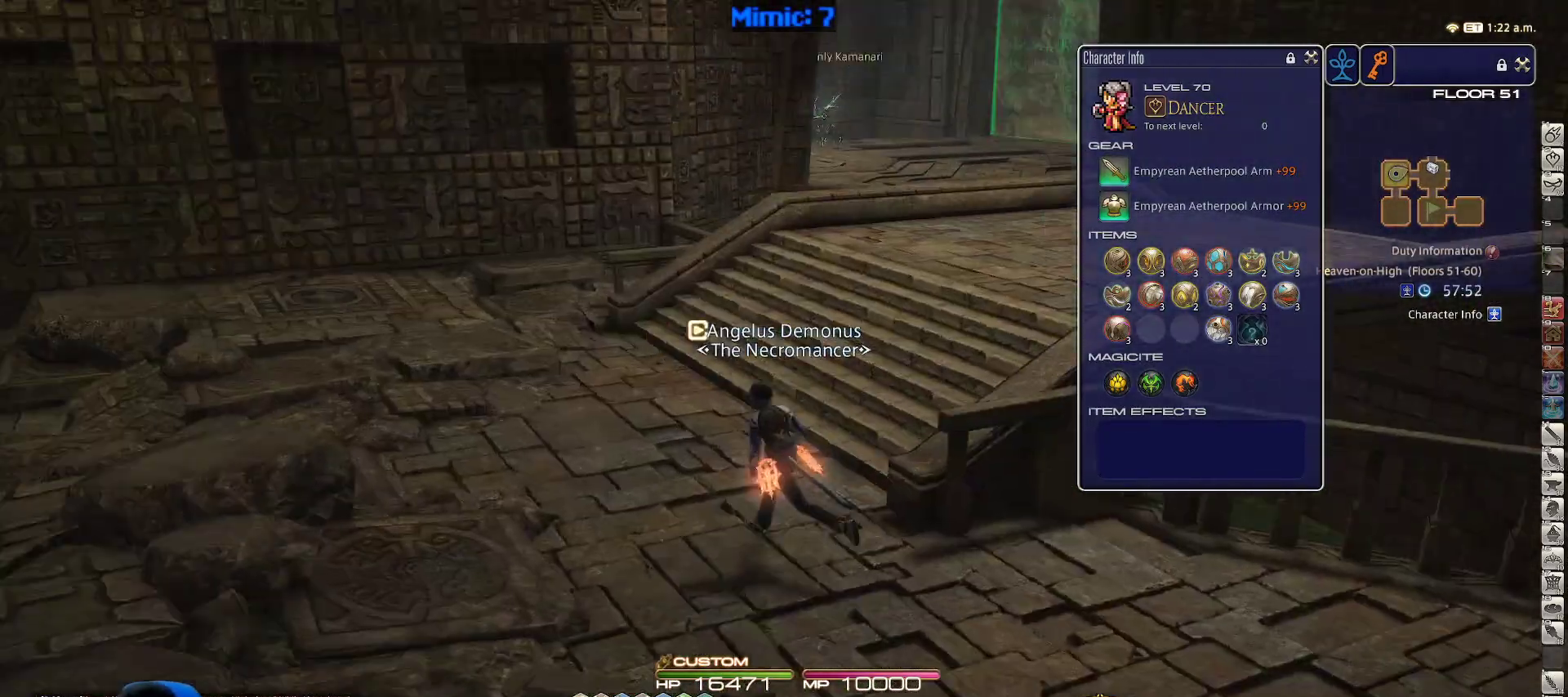
{"keys": ["w"], "events": [[167, "a", "up"], [217, "rbracket", "up"]]}
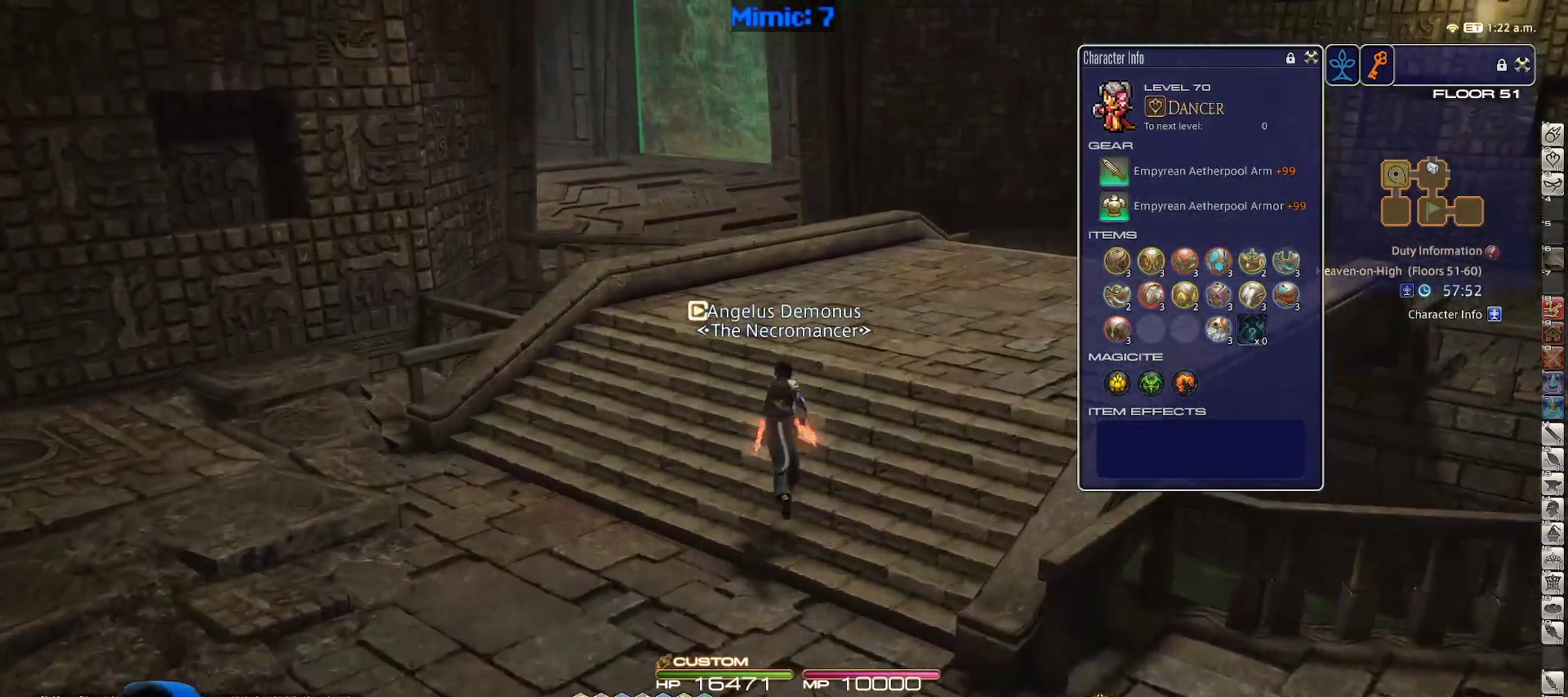
{"keys": ["w"], "events": []}
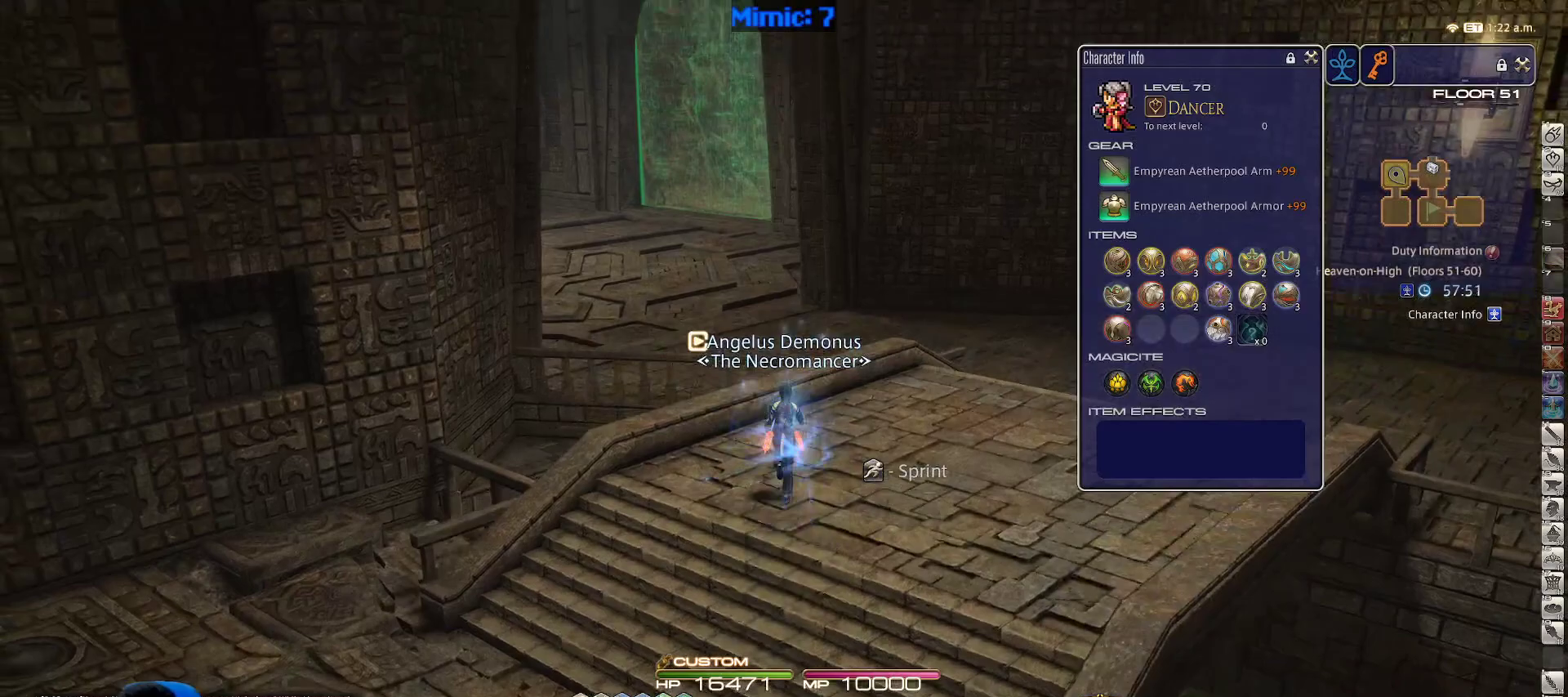
{"keys": ["d", "w"], "events": [[150, "d", "down"]]}
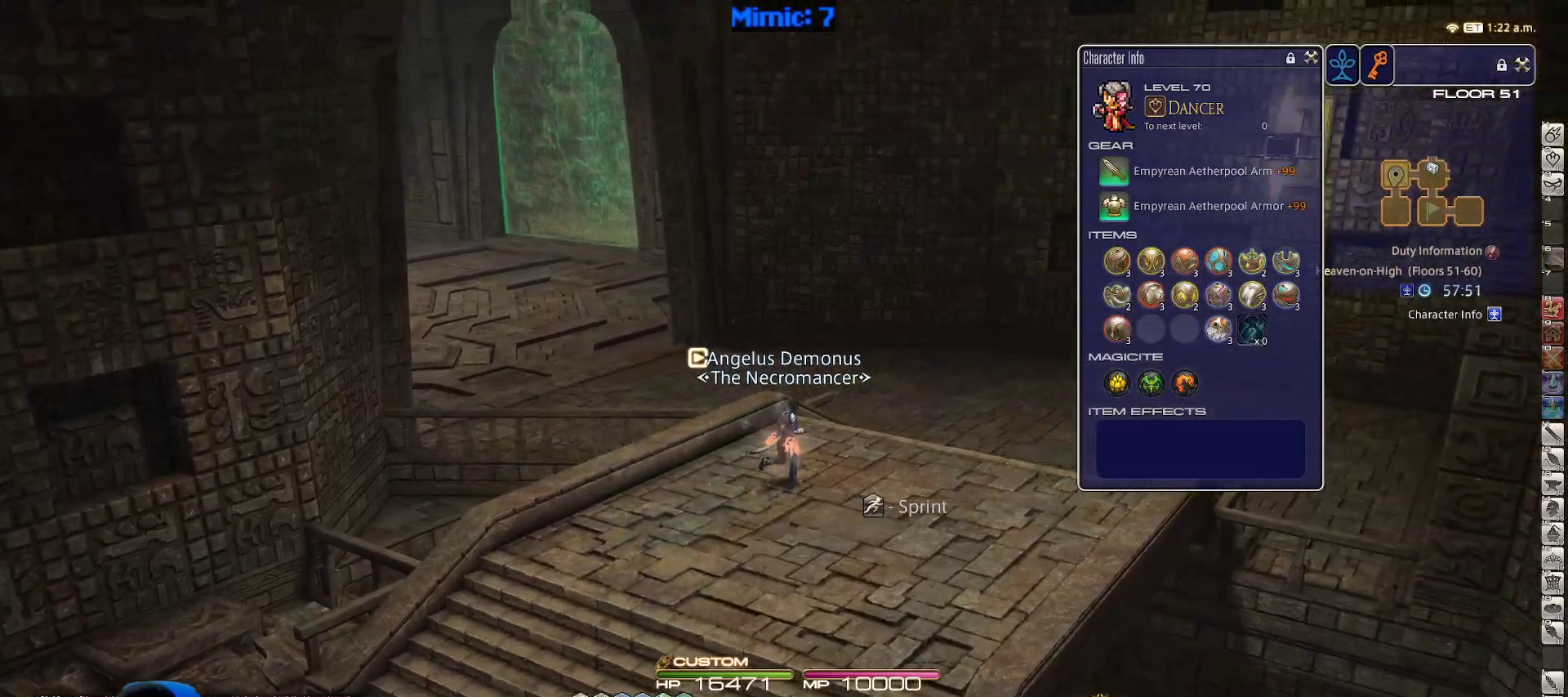
{"keys": ["d", "p", "w"], "events": [[300, "p", "down"]]}